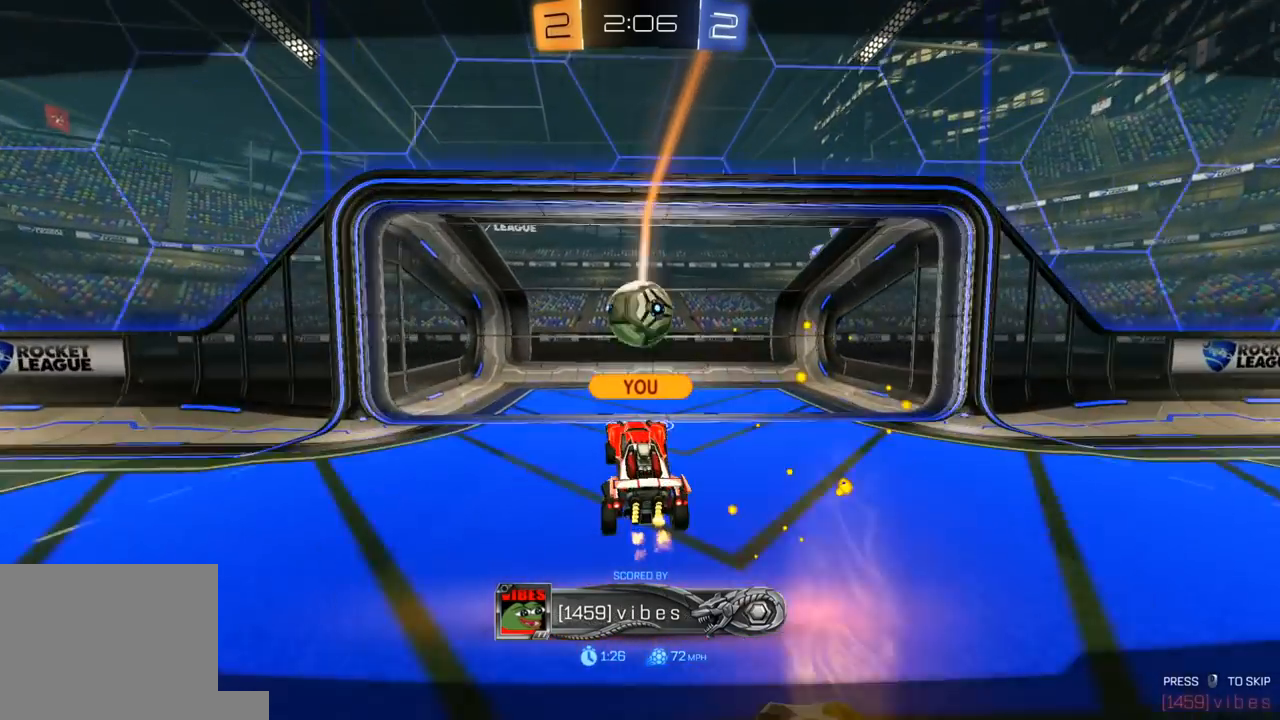
Gameplay with a controller (Xbox layout); each line is a JSON object with the inputs held at the frame after it. "events" lists button and stick changes between this image and that frame as [ms after this image, input, new state], when the widget could be followed in between.
{"buttons": ["A"], "left_stick": "center", "right_stick": "center", "events": [[250, "A", "down"], [333, "A", "up"], [400, "A", "down"]]}
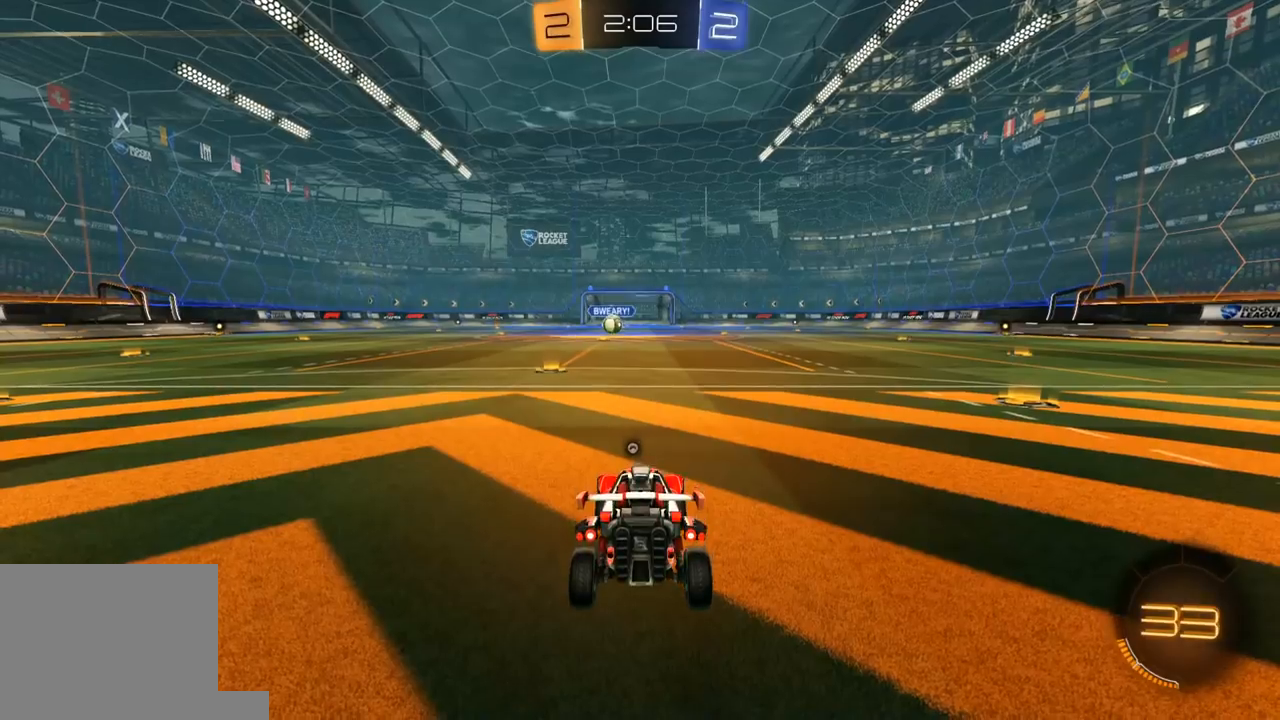
{"buttons": ["R1", "R2"], "left_stick": "center", "right_stick": "center", "events": [[17, "A", "up"], [67, "R2", "down"], [133, "R1", "down"]]}
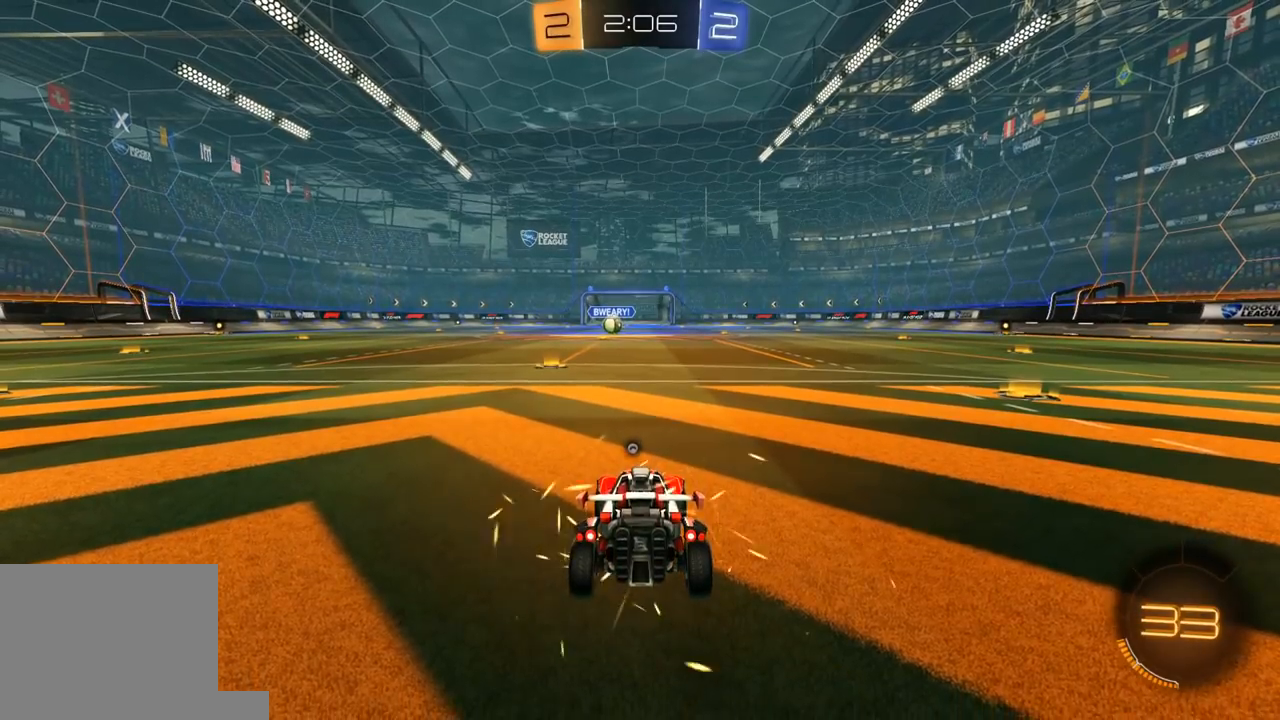
{"buttons": ["R1", "R2"], "left_stick": "center", "right_stick": "center", "events": []}
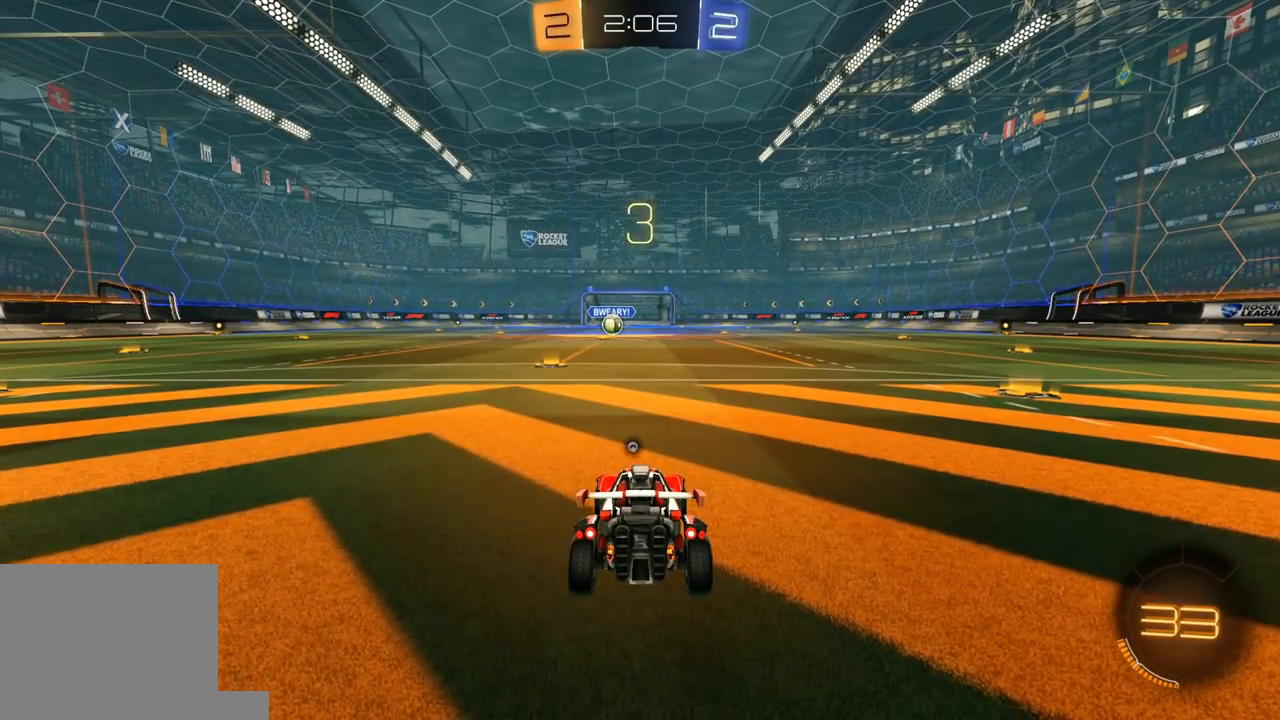
{"buttons": ["R1", "R2"], "left_stick": "center", "right_stick": "center", "events": [[283, "R1", "up"], [333, "R1", "down"], [400, "Y", "down"], [483, "Y", "up"]]}
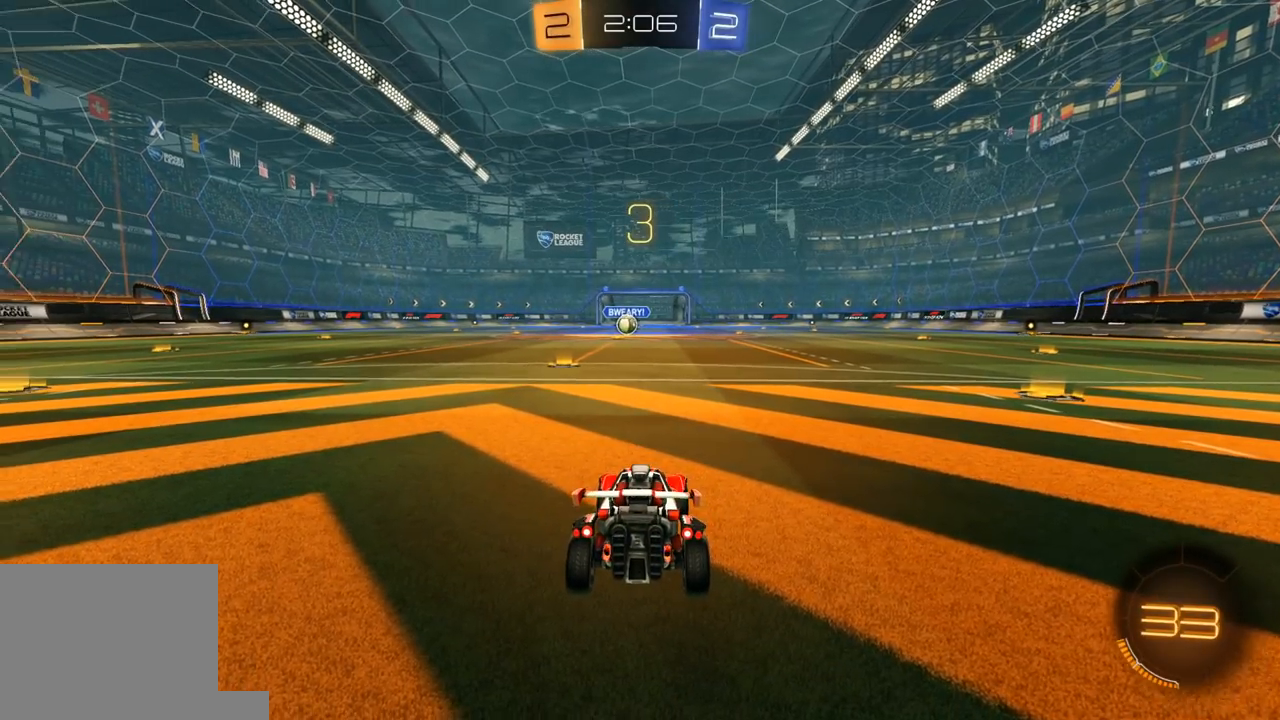
{"buttons": ["Y", "L1", "R1", "R2", "L3"], "left_stick": "center", "right_stick": "center", "events": [[33, "Y", "down"], [150, "Y", "up"], [250, "left_stick", "up"], [267, "L3", "down"], [333, "L3", "up"], [400, "left_stick", "center"], [450, "Y", "down"], [467, "L3", "down"], [483, "L1", "down"]]}
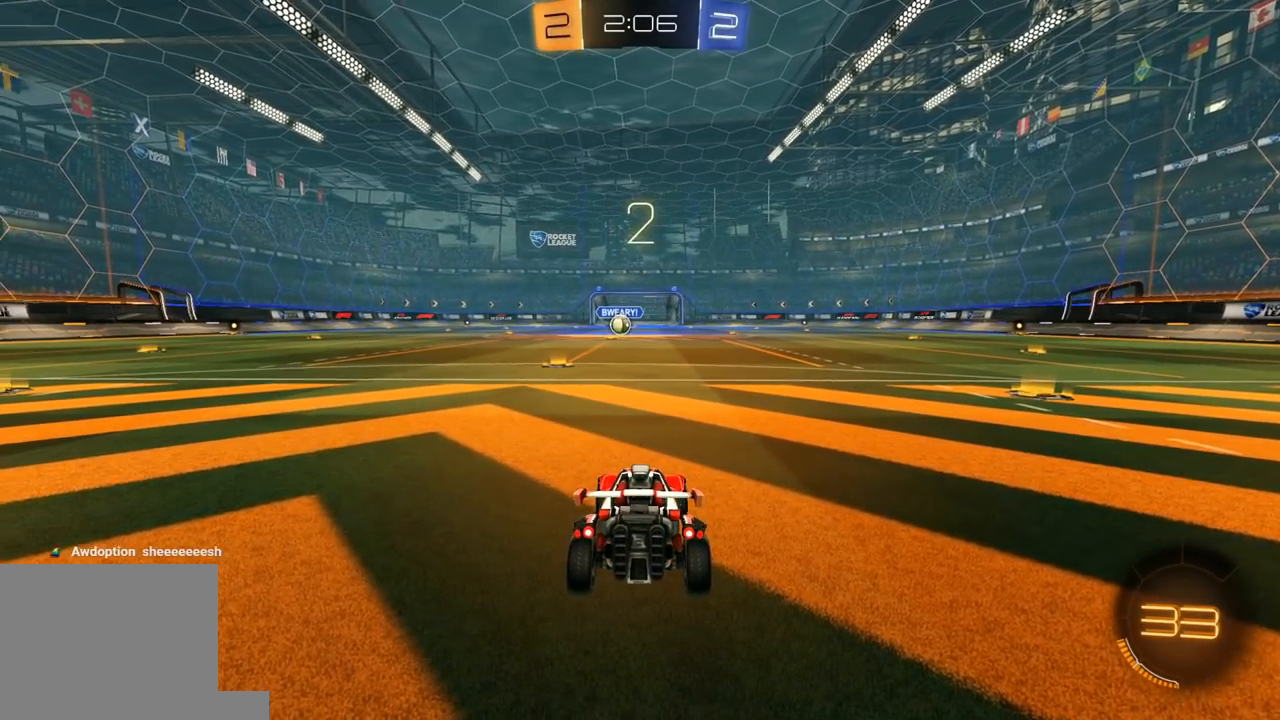
{"buttons": ["Y", "R1", "R2", "L3"], "left_stick": "up-right", "right_stick": "center", "events": [[33, "L3", "up"], [50, "L1", "up"], [50, "Y", "up"], [67, "Y", "down"], [183, "L3", "down"], [200, "Y", "up"], [267, "L3", "up"], [333, "Y", "down"], [383, "left_stick", "up-right"], [417, "Y", "up"], [433, "L3", "down"], [467, "Y", "down"]]}
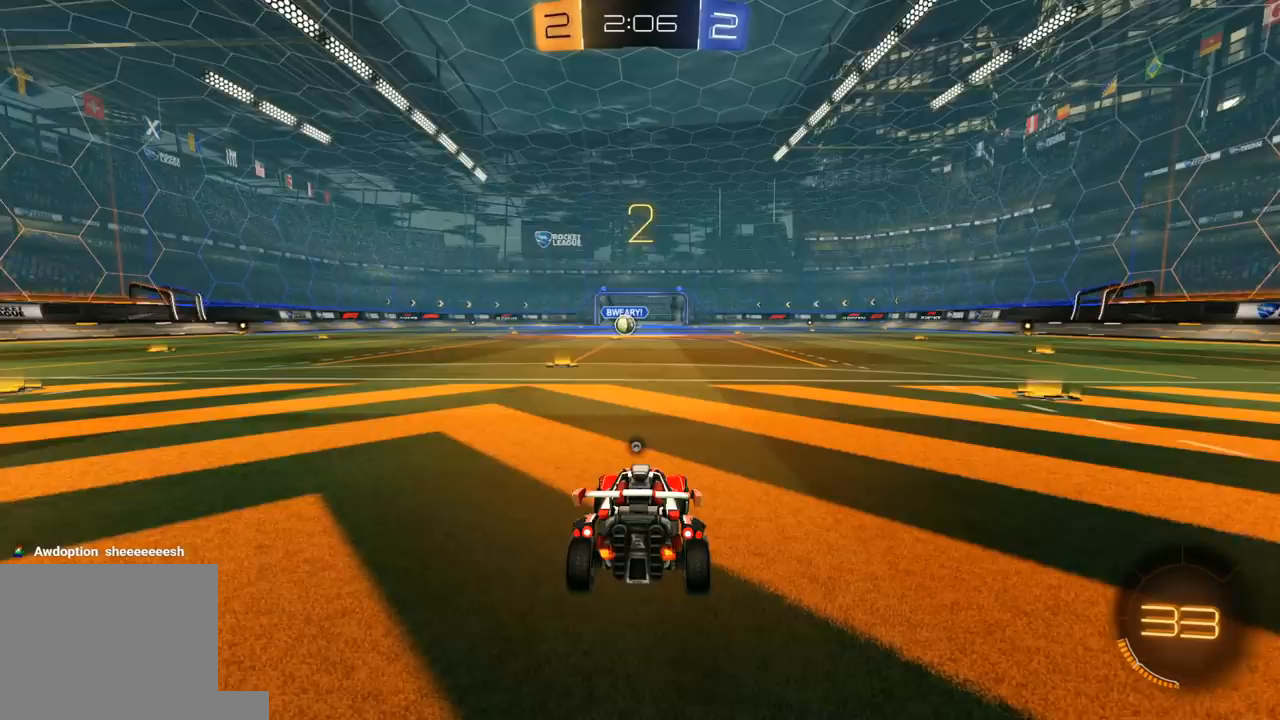
{"buttons": ["R1", "R2"], "left_stick": "center", "right_stick": "center", "events": [[50, "L3", "up"], [67, "left_stick", "center"], [83, "Y", "up"], [267, "Y", "down"], [283, "L3", "down"], [350, "L3", "up"], [350, "Y", "up"]]}
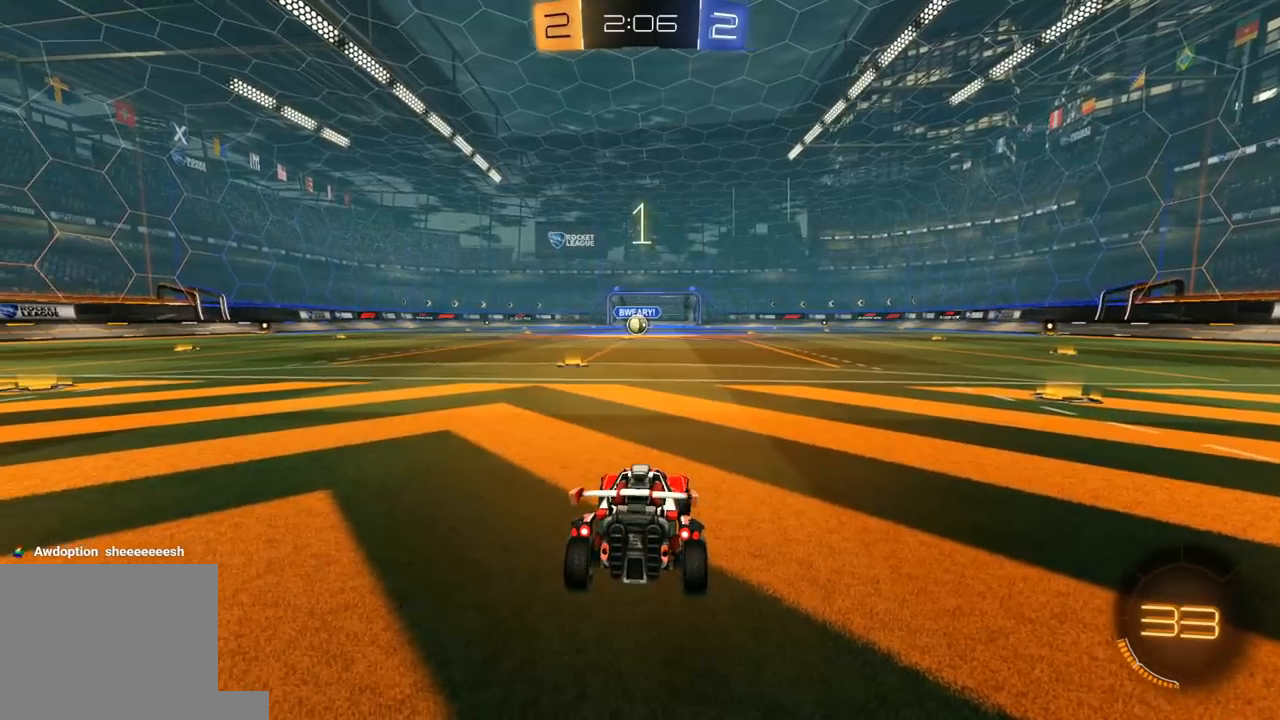
{"buttons": ["R1", "R2"], "left_stick": "center", "right_stick": "center", "events": []}
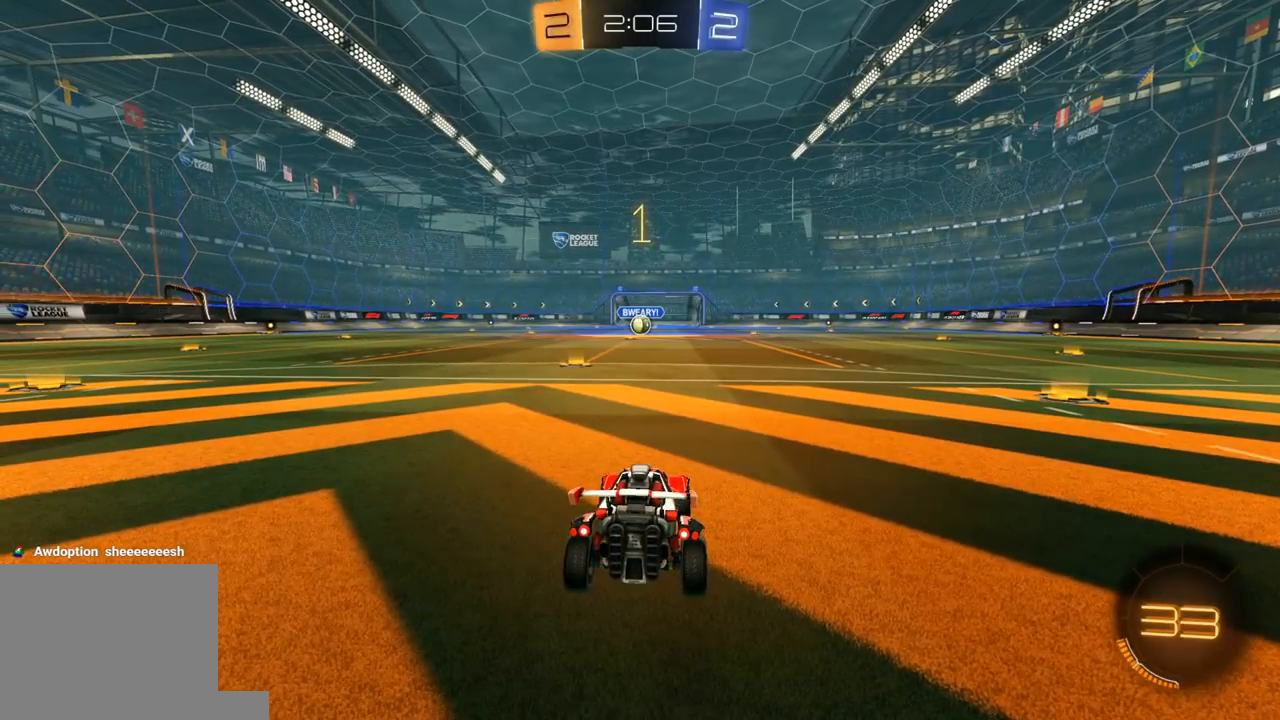
{"buttons": ["R1", "R2"], "left_stick": "center", "right_stick": "center", "events": [[350, "left_stick", "left"], [500, "left_stick", "center"]]}
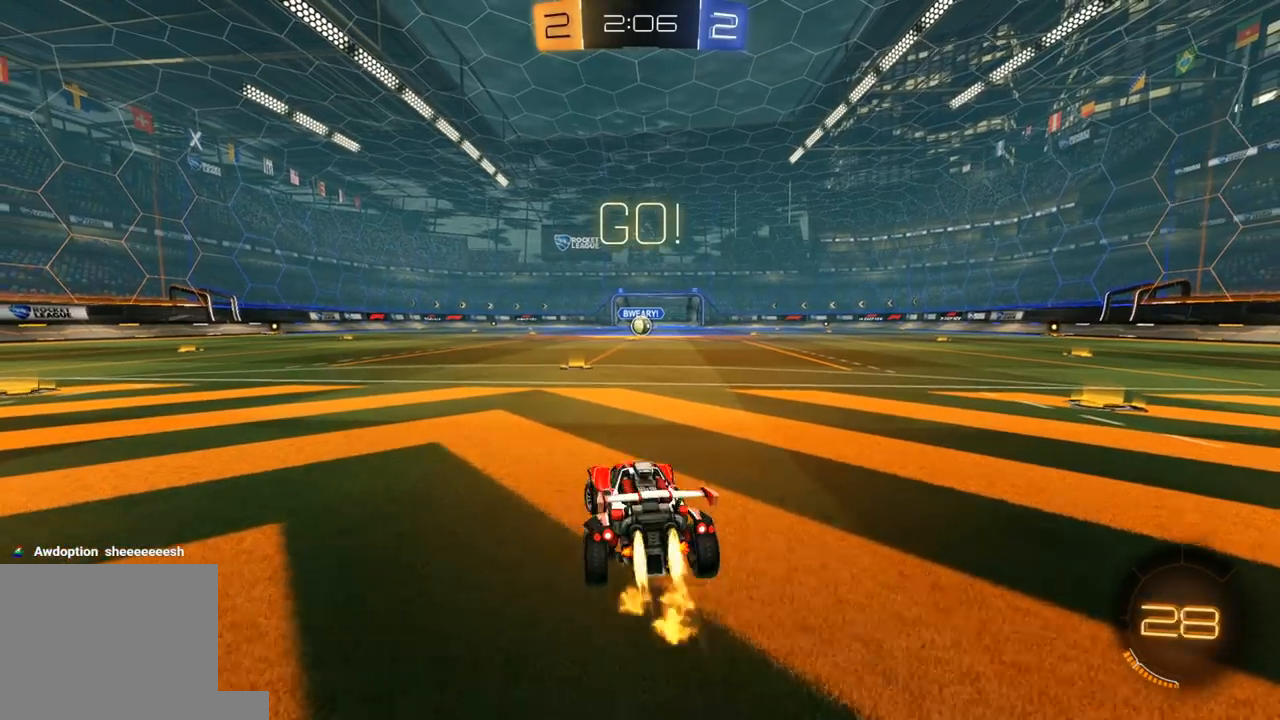
{"buttons": ["Y", "L1", "R1", "R2", "L3"], "left_stick": "down", "right_stick": "center", "events": [[167, "left_stick", "right"], [317, "A", "down"], [350, "left_stick", "up"], [383, "A", "up"], [383, "L1", "down"], [400, "L3", "down"], [433, "A", "down"], [483, "X", "down"], [483, "Y", "down"], [483, "left_stick", "down"], [500, "A", "up"], [500, "X", "up"]]}
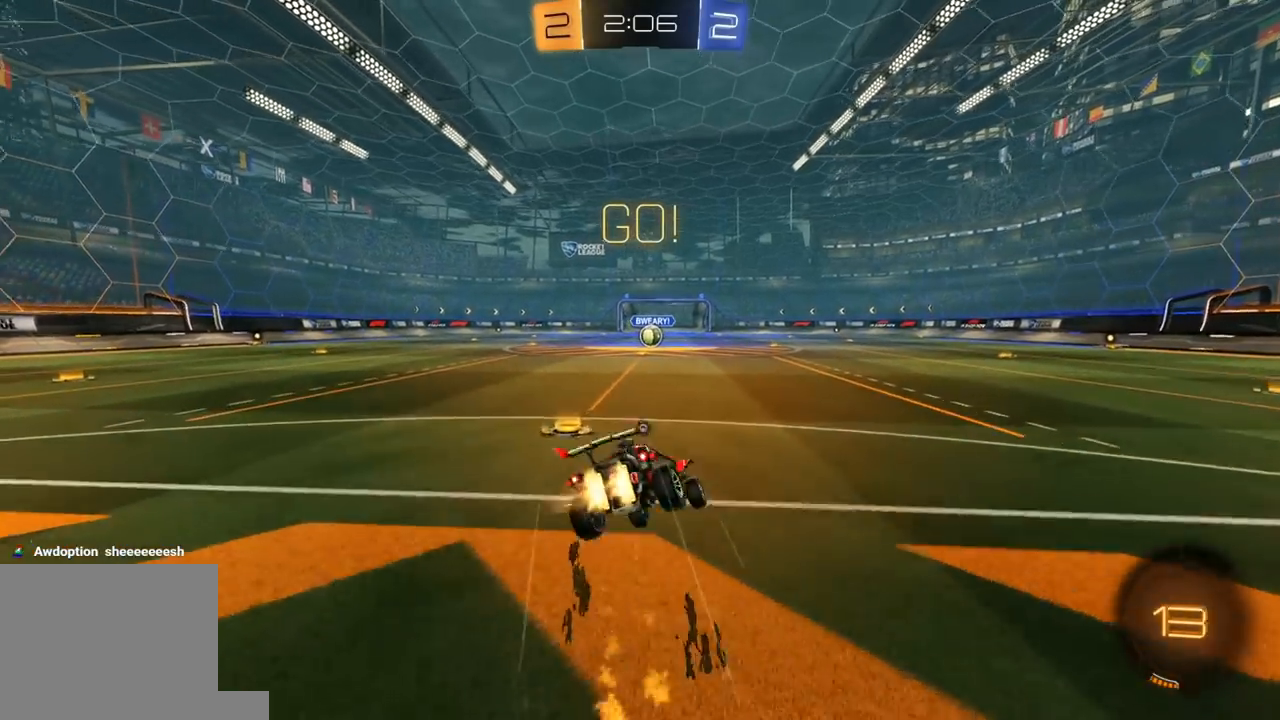
{"buttons": ["L1", "R1", "R2"], "left_stick": "down-left", "right_stick": "center", "events": [[67, "Y", "up"], [117, "Y", "down"], [217, "L3", "up"], [217, "left_stick", "down-left"], [233, "Y", "up"]]}
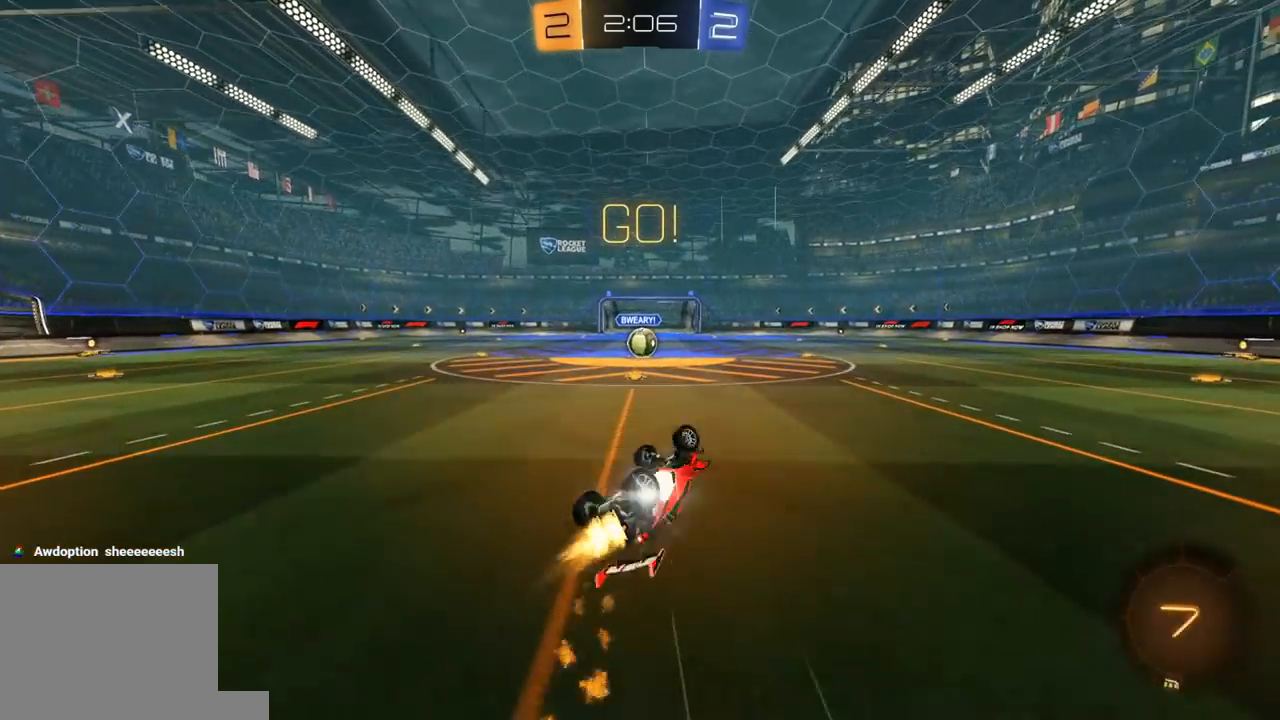
{"buttons": ["R2"], "left_stick": "center", "right_stick": "center", "events": [[250, "R1", "up"], [267, "L1", "up"], [267, "left_stick", "up-left"], [400, "left_stick", "center"]]}
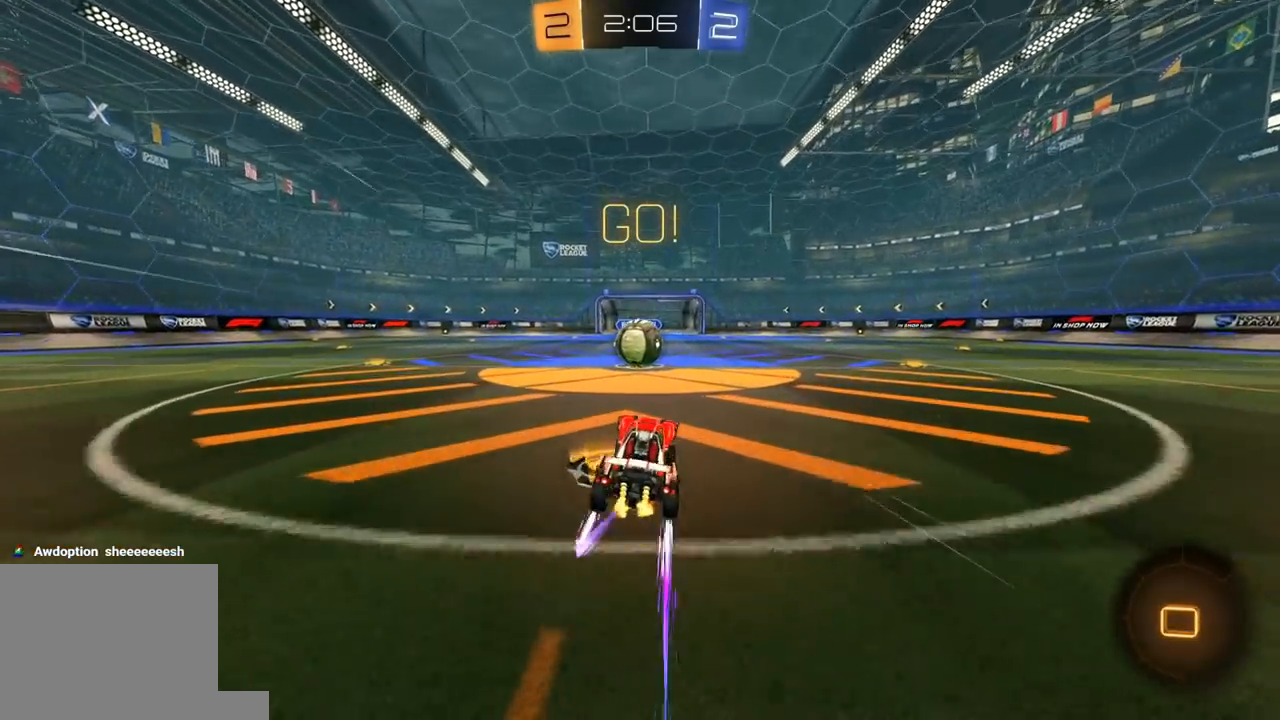
{"buttons": ["Y", "L1", "R2", "L3"], "left_stick": "left", "right_stick": "center", "events": [[183, "A", "down"], [267, "A", "up"], [300, "left_stick", "left"], [350, "L1", "down"], [367, "A", "down"], [367, "L3", "down"], [450, "Y", "down"], [467, "A", "up"]]}
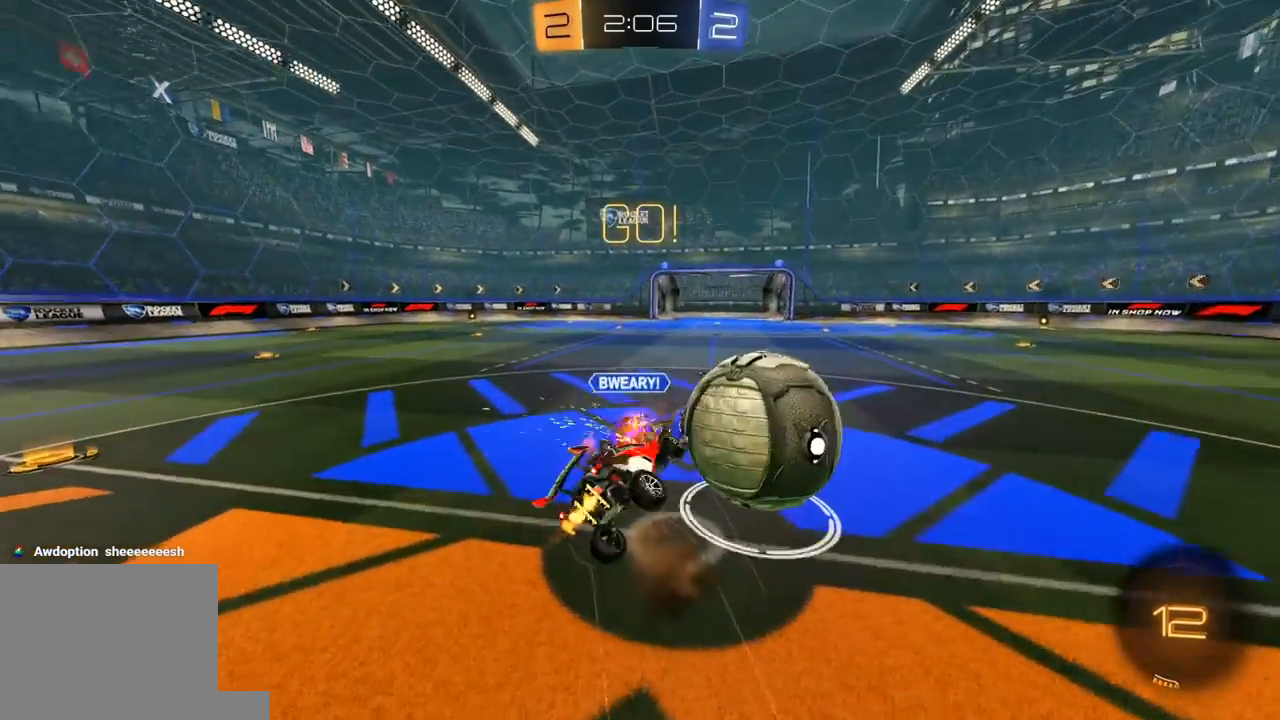
{"buttons": ["R2"], "left_stick": "up-left", "right_stick": "center", "events": [[17, "Y", "up"], [33, "left_stick", "down-left"], [133, "L3", "up"], [267, "Y", "down"], [367, "left_stick", "up-left"], [383, "Y", "up"], [433, "L1", "up"]]}
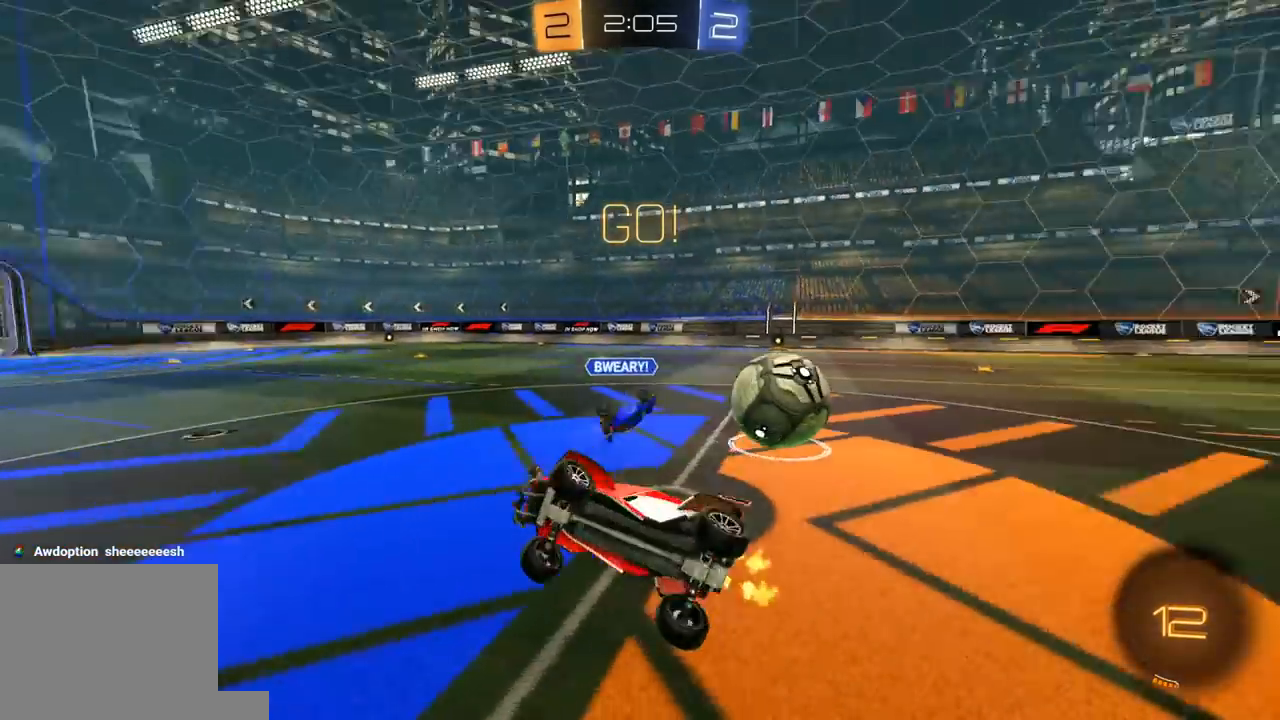
{"buttons": ["R2"], "left_stick": "up-left", "right_stick": "center", "events": []}
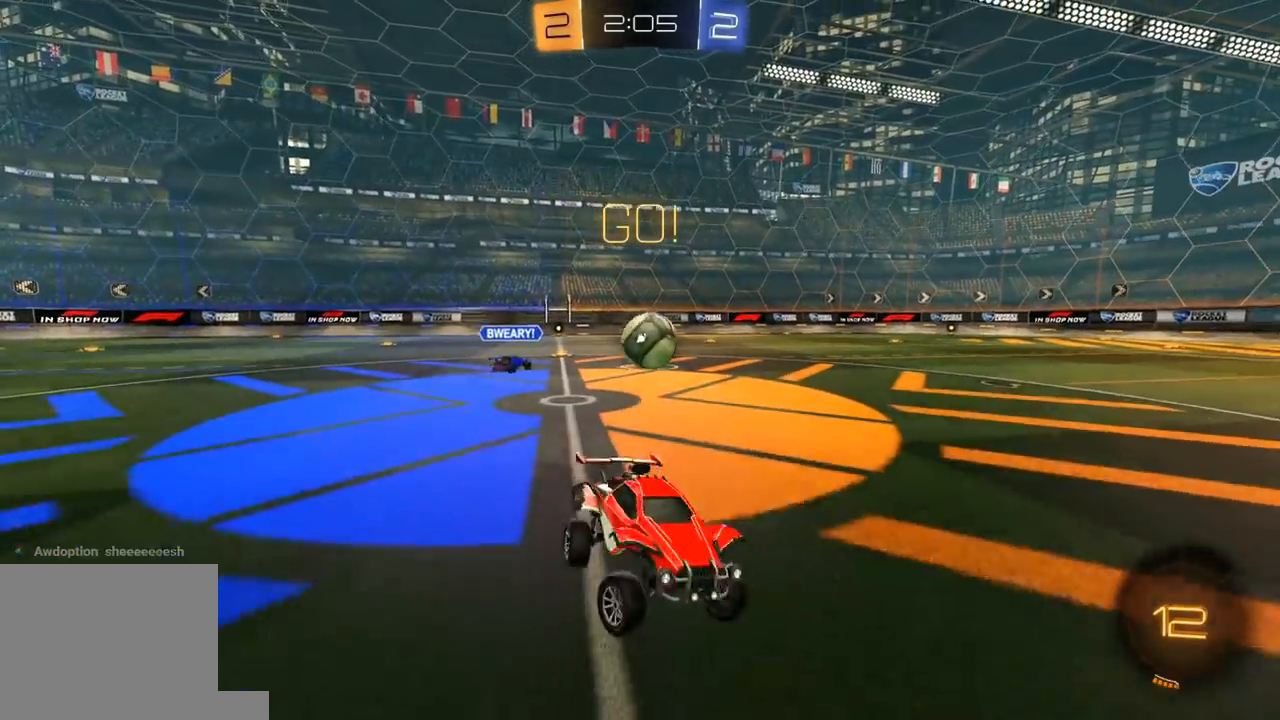
{"buttons": ["R1", "R2"], "left_stick": "up-left", "right_stick": "center", "events": [[333, "R1", "down"]]}
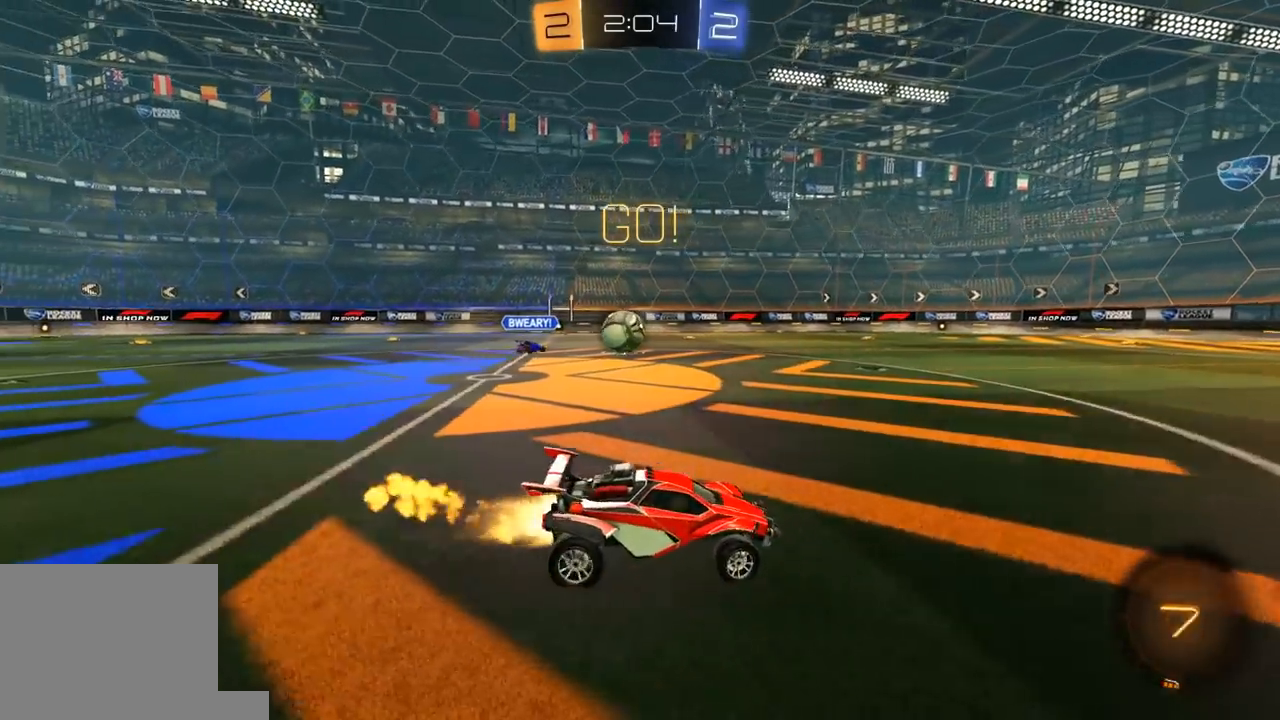
{"buttons": ["Y", "L1", "R1", "R2"], "left_stick": "down-left", "right_stick": "center", "events": [[33, "A", "down"], [67, "L1", "down"], [83, "A", "up"], [83, "L3", "down"], [133, "A", "down"], [167, "left_stick", "down"], [217, "A", "up"], [300, "Y", "down"], [400, "Y", "up"], [400, "left_stick", "down-left"], [467, "Y", "down"], [500, "L3", "up"]]}
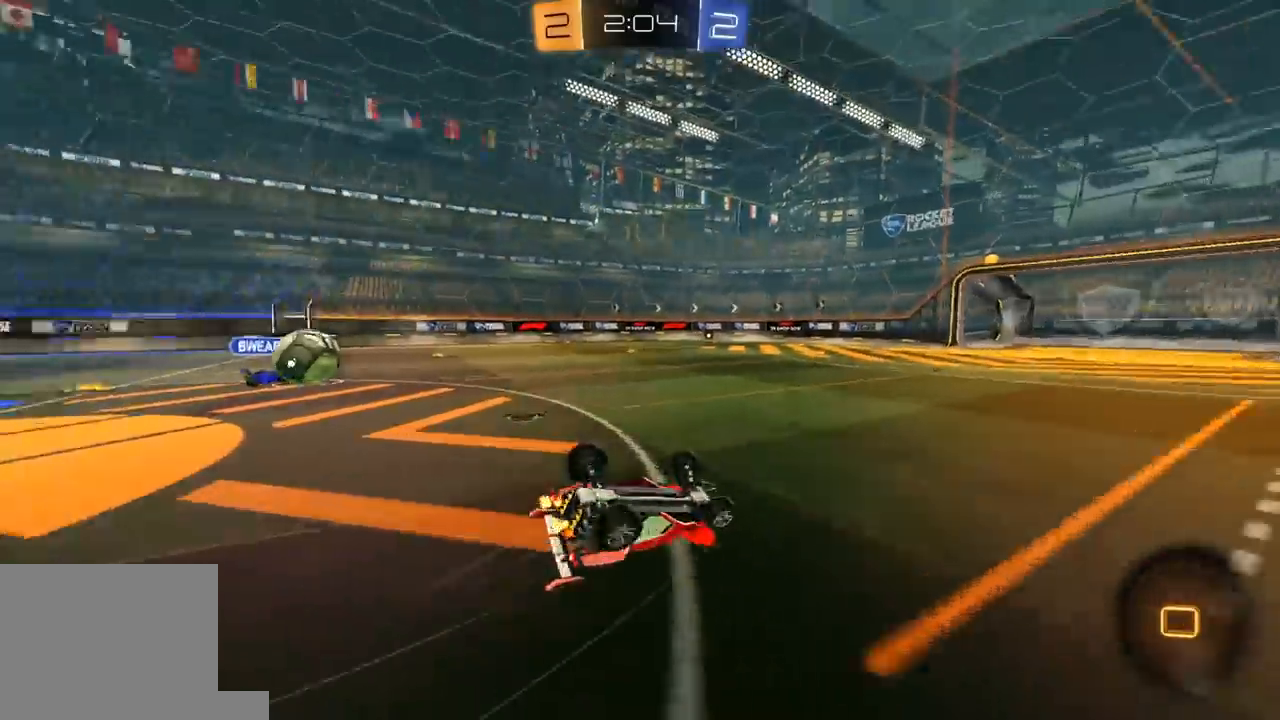
{"buttons": ["R2"], "left_stick": "down-left", "right_stick": "center", "events": [[50, "R1", "up"], [100, "Y", "up"], [400, "L1", "up"]]}
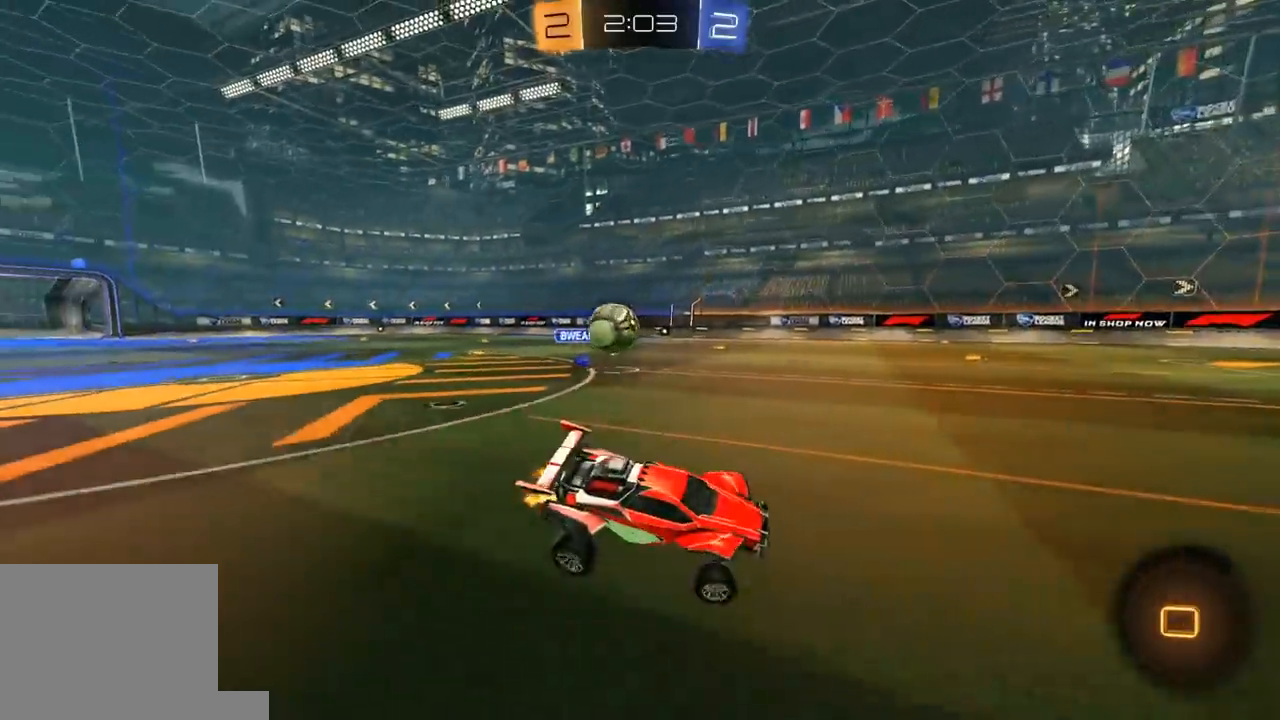
{"buttons": ["L2"], "left_stick": "center", "right_stick": "center", "events": [[50, "left_stick", "center"], [467, "R2", "up"], [483, "L2", "down"]]}
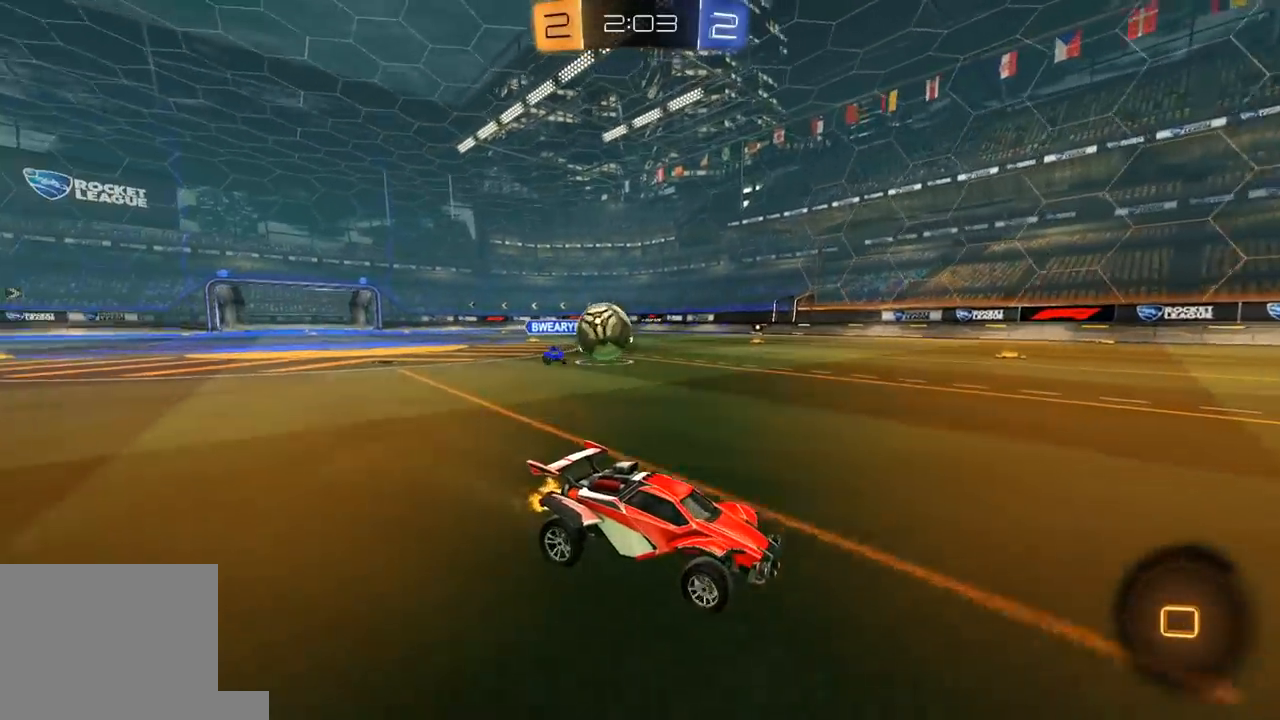
{"buttons": ["R2"], "left_stick": "left", "right_stick": "center", "events": [[33, "left_stick", "left"], [233, "R2", "down"], [267, "L2", "up"]]}
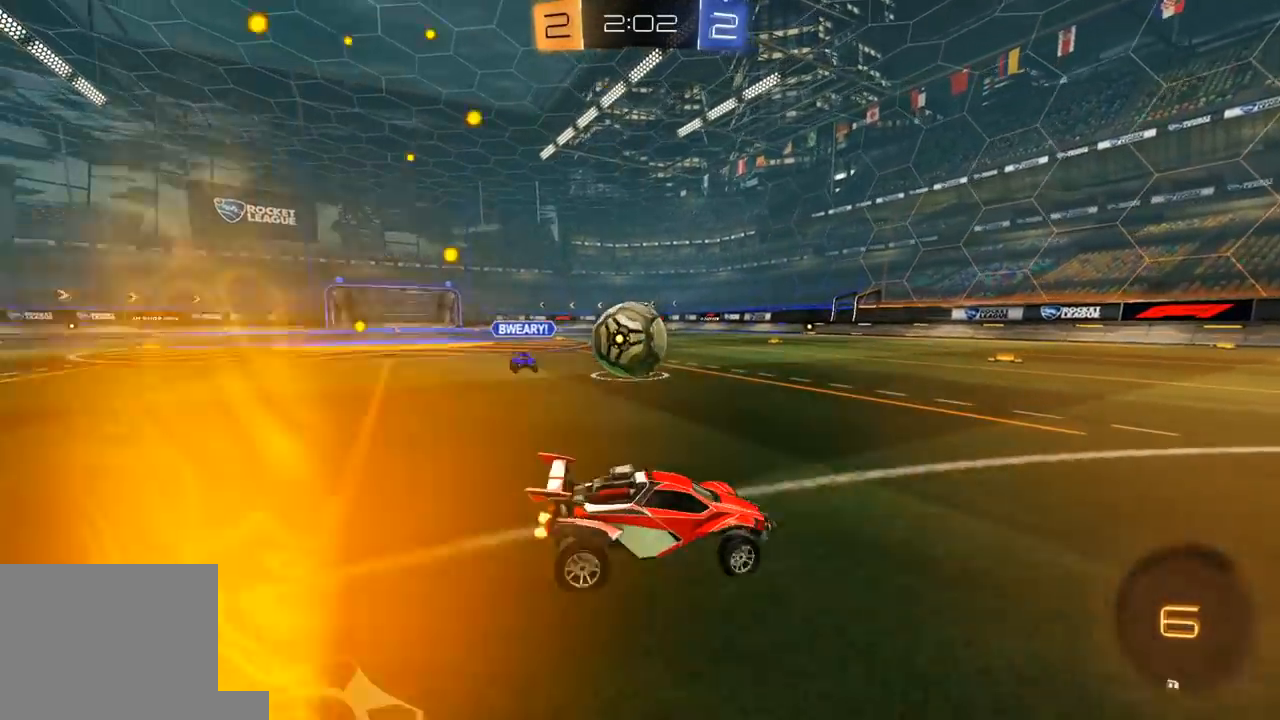
{"buttons": ["B", "Y", "L1", "R2", "L3"], "left_stick": "left", "right_stick": "center", "events": [[133, "R2", "up"], [283, "R2", "down"], [317, "A", "down"], [333, "L3", "down"], [367, "A", "up"], [367, "L1", "down"], [400, "A", "down"], [483, "B", "down"], [483, "Y", "down"], [500, "A", "up"]]}
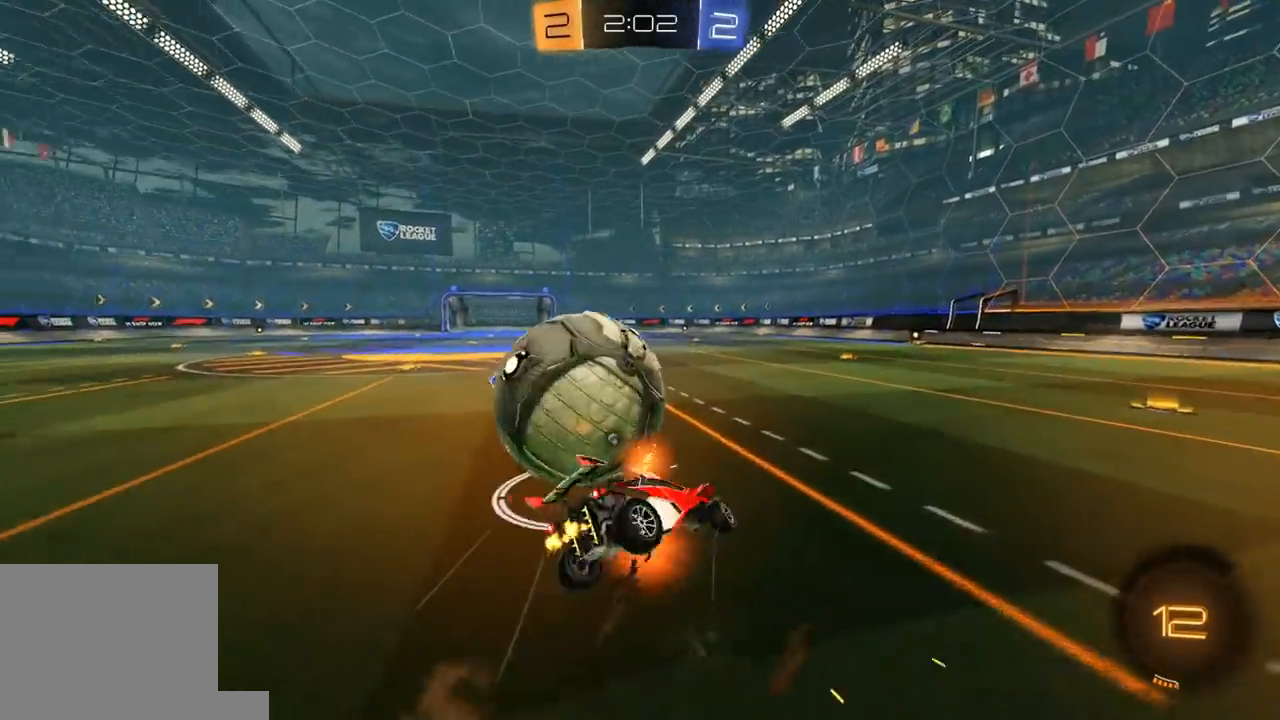
{"buttons": ["L1", "R2"], "left_stick": "down-left", "right_stick": "center", "events": [[17, "B", "up"], [33, "Y", "up"], [217, "L3", "up"], [217, "left_stick", "down-left"], [367, "Y", "down"], [417, "Y", "up"]]}
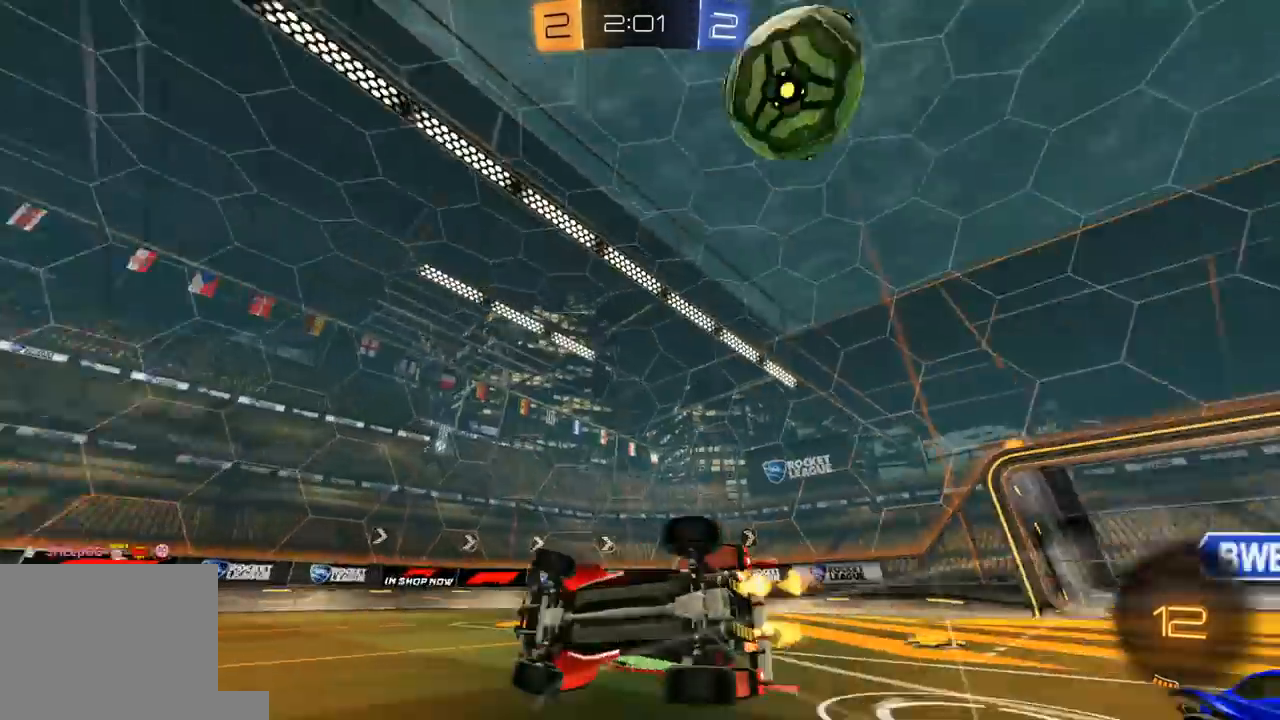
{"buttons": ["R2"], "left_stick": "right", "right_stick": "center", "events": [[117, "Y", "down"], [133, "L1", "up"], [200, "left_stick", "center"], [217, "Y", "up"], [333, "left_stick", "right"]]}
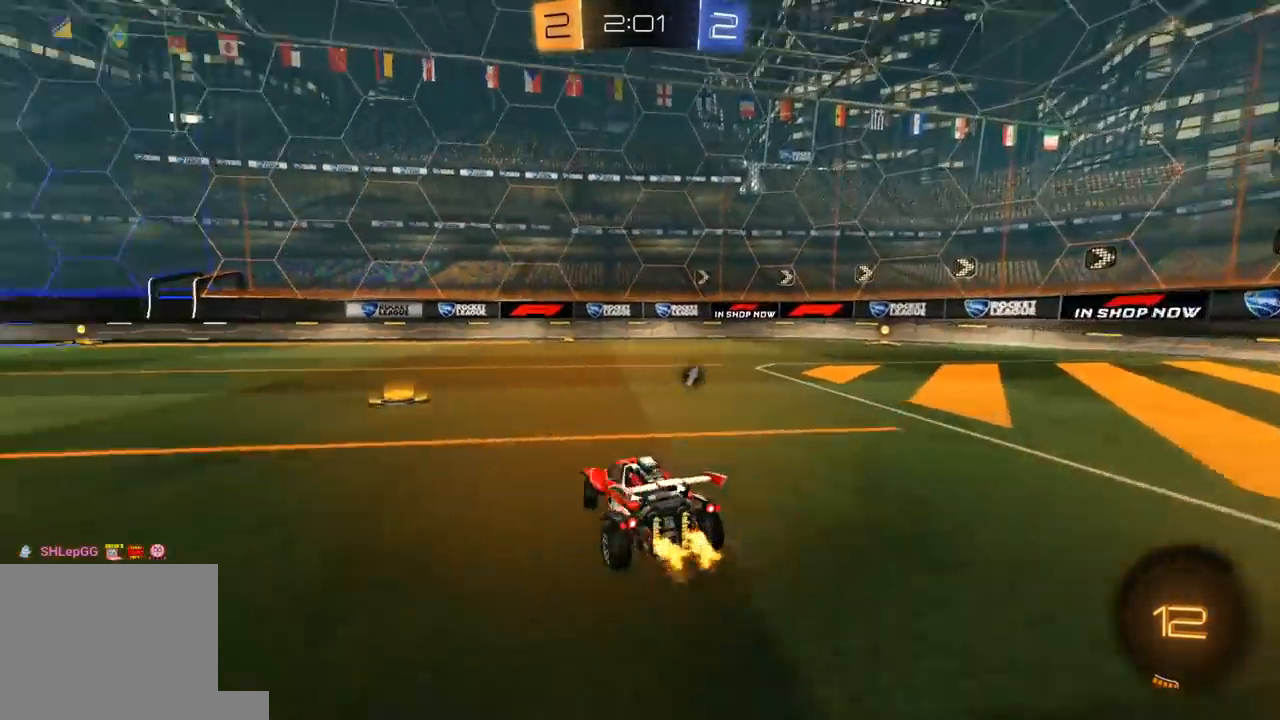
{"buttons": [], "left_stick": "left", "right_stick": "center", "events": [[117, "left_stick", "left"], [333, "R2", "up"]]}
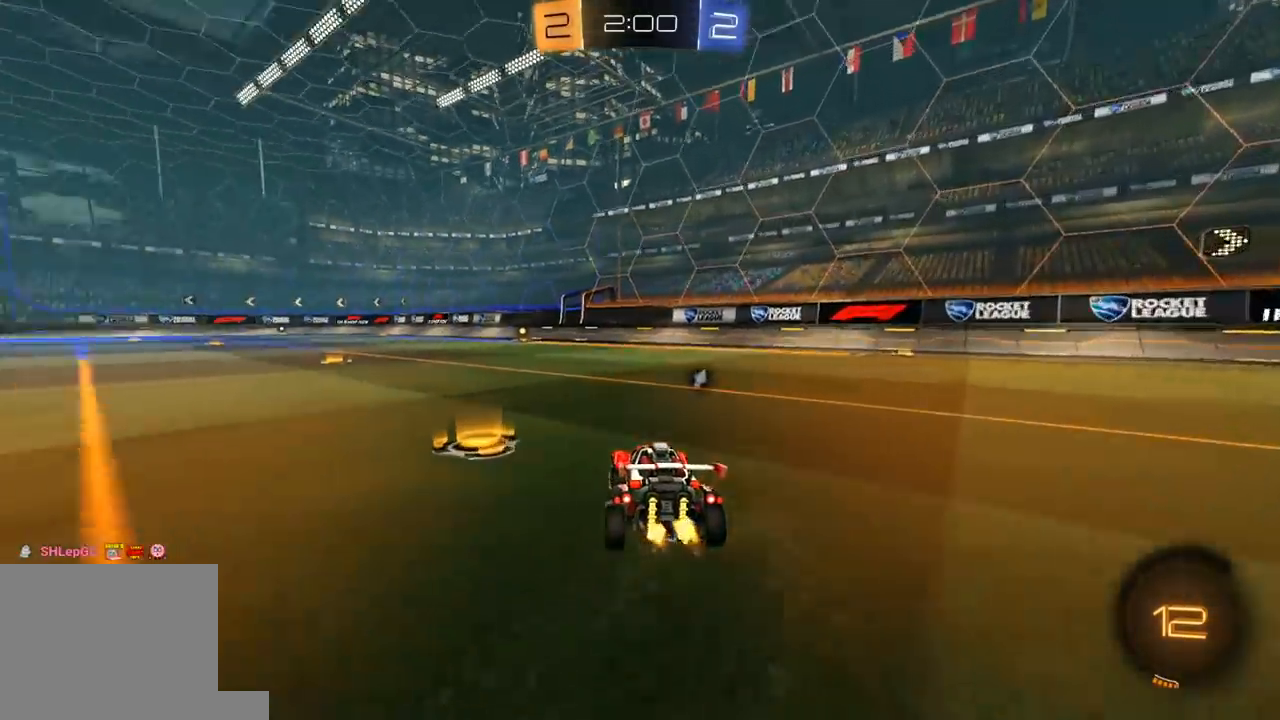
{"buttons": ["R2"], "left_stick": "right", "right_stick": "center", "events": [[17, "R2", "down"], [200, "left_stick", "right"], [217, "L1", "down"], [350, "L1", "up"], [367, "Y", "down"], [483, "Y", "up"]]}
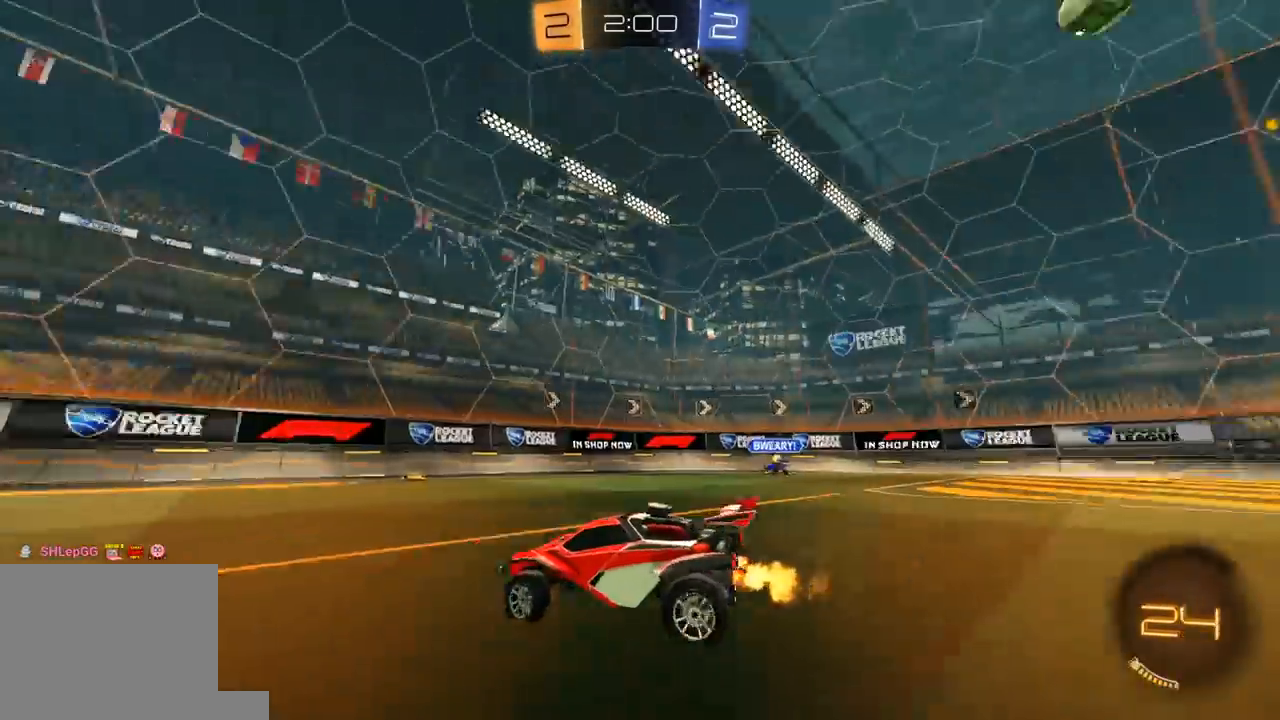
{"buttons": ["R2"], "left_stick": "right", "right_stick": "center", "events": []}
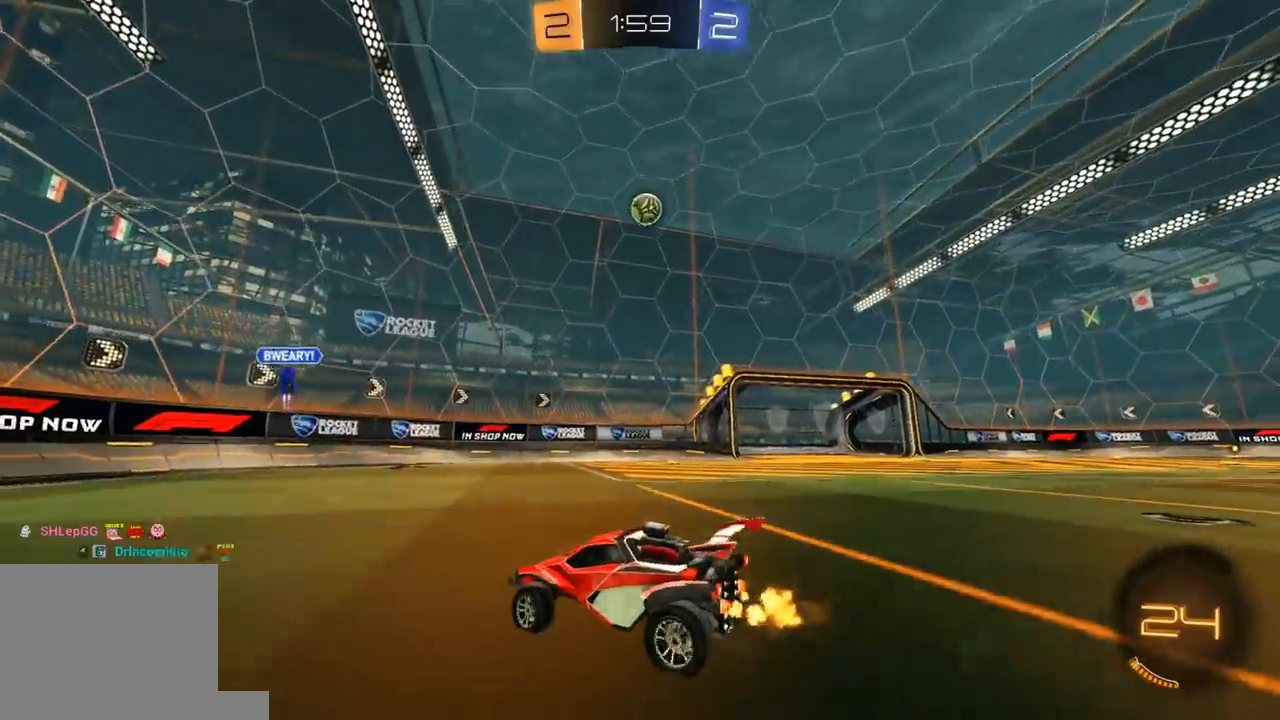
{"buttons": ["R2"], "left_stick": "center", "right_stick": "center", "events": [[500, "left_stick", "center"]]}